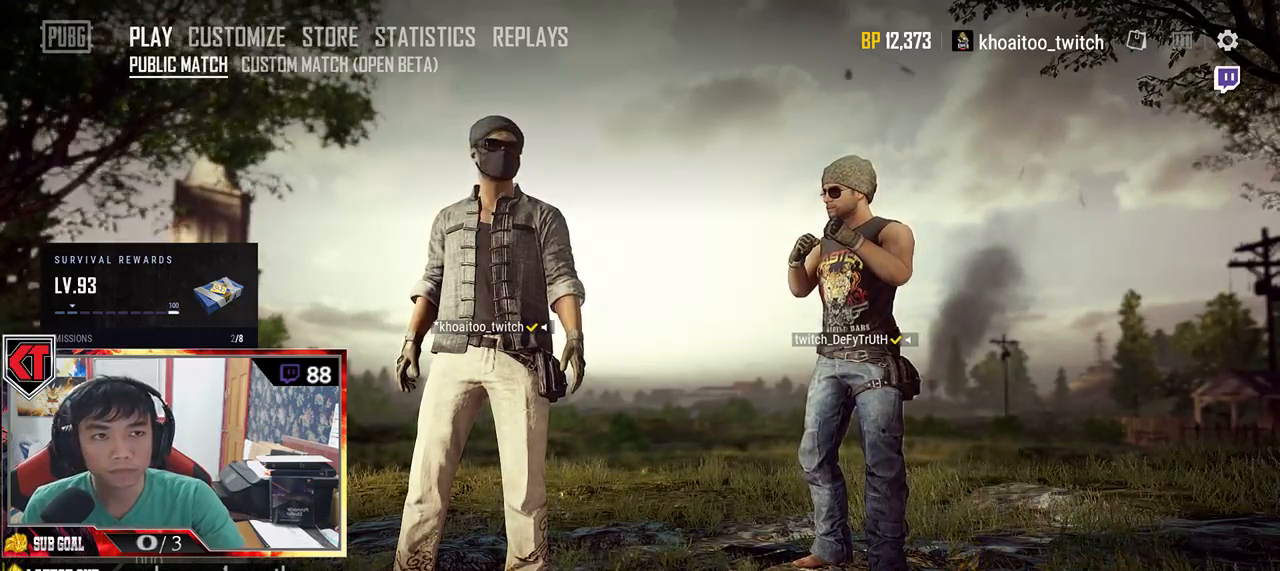
Gameplay with keyboard and mouse; each line is a JSON object with the keys and mouse buttons held at the frame after it. "events" lists presses ("down") and releases ("up") of "a", "c", "ctrl", "d", "e", "f", "q", "r", "s", "shift", "space", "tab", "v", "w", "x", "z", "mouse_left", "mouse_wheel" and "mouse_right" between this image and that frame as [ms after this image, input, new state], when the widget could be followed in between. "mouse_left", "mouse_wheel", "mouse_right" = the "left", "wheel", "right" buttons of the "mouse" list. No other keys are recorded. "wheel" means that the mouse wheel is clicked or scrolled. Mouse movement is not recorded.
{"keys": [], "mouse": [], "events": [[250, "mouse_left", "down"], [333, "mouse_left", "up"]]}
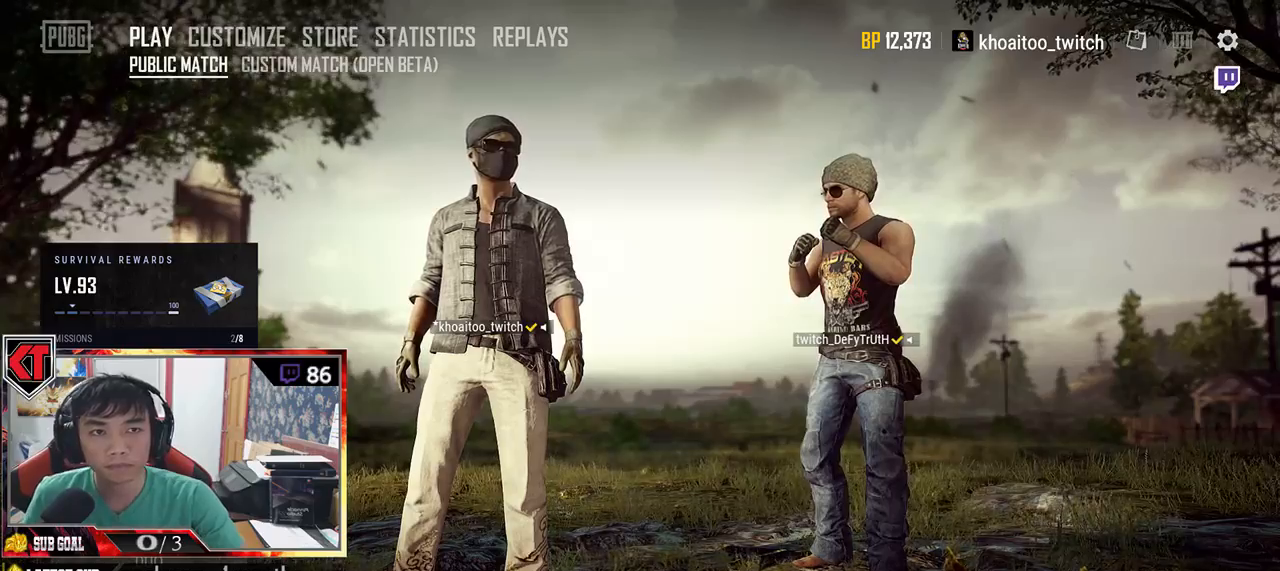
{"keys": [], "mouse": [], "events": []}
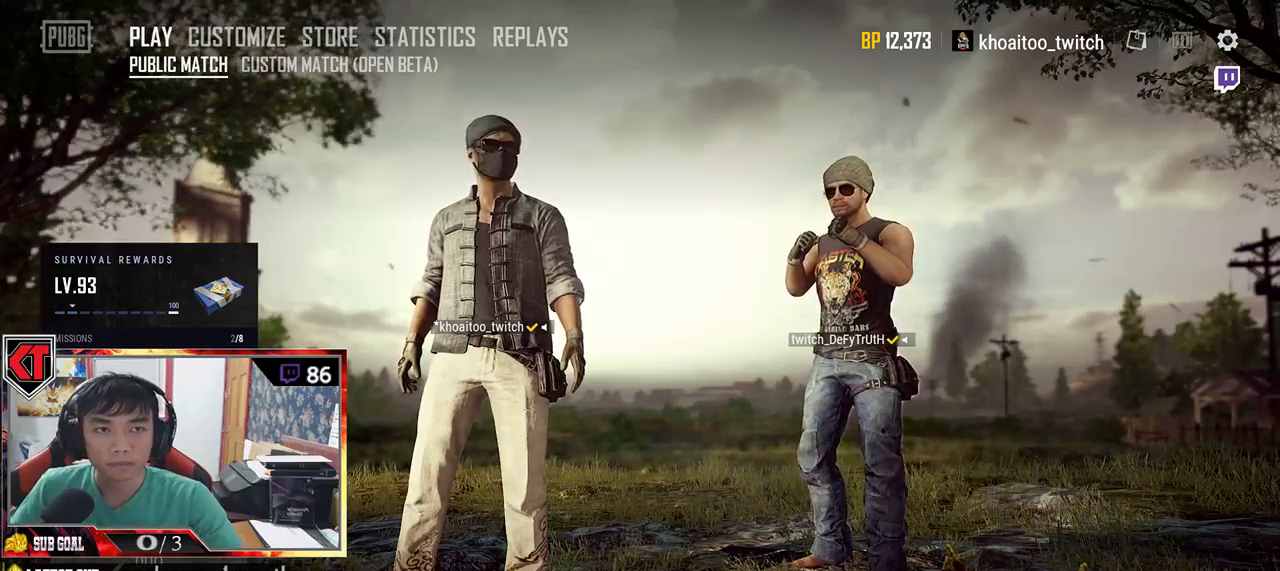
{"keys": [], "mouse": [], "events": [[183, "mouse_left", "down"], [250, "mouse_left", "up"]]}
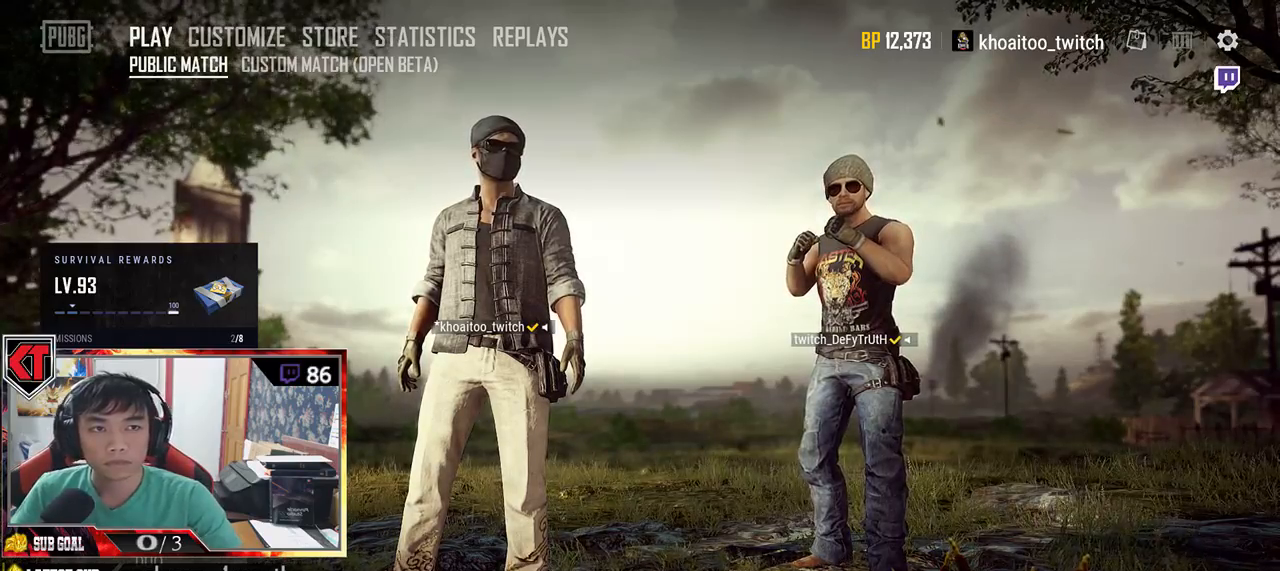
{"keys": [], "mouse": [], "events": [[200, "mouse_left", "down"], [300, "mouse_left", "up"]]}
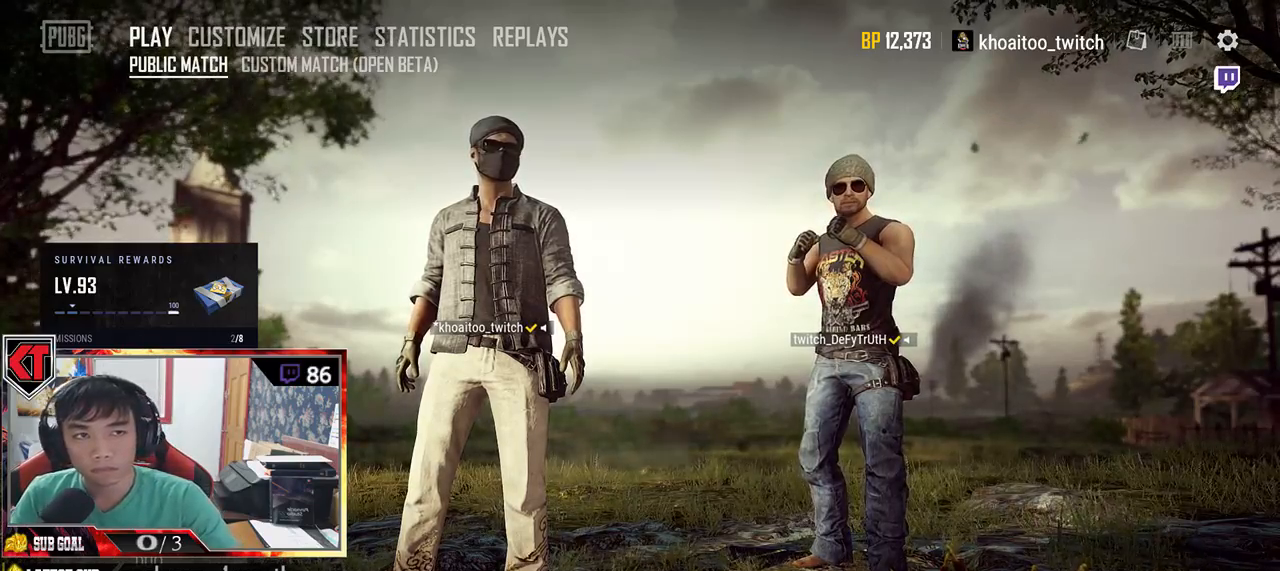
{"keys": [], "mouse": [], "events": []}
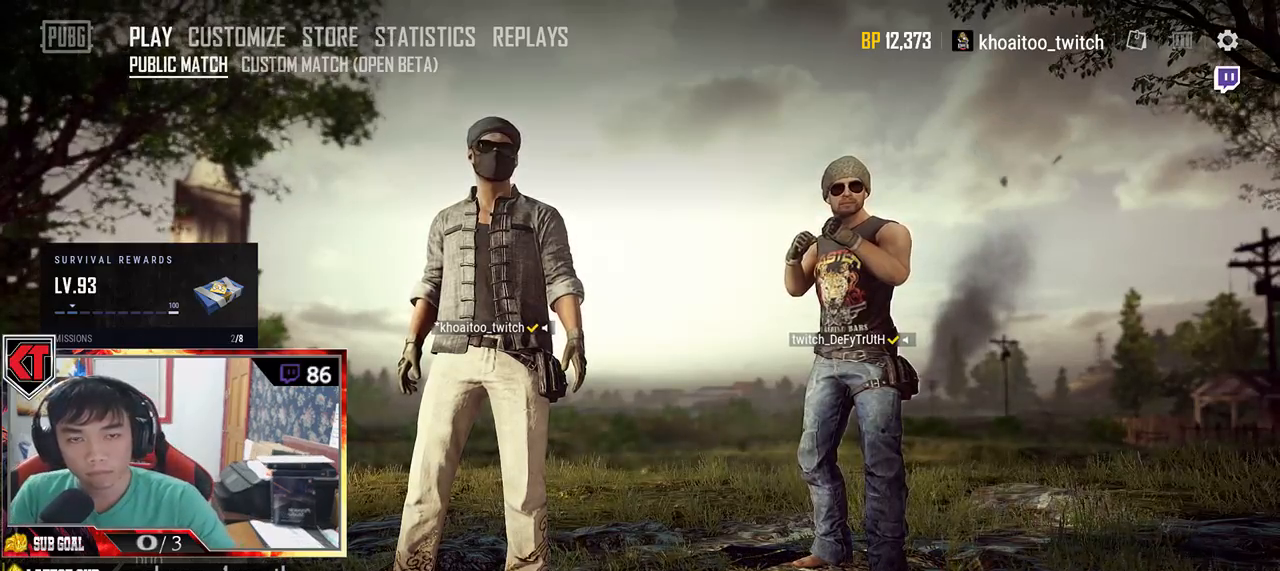
{"keys": [], "mouse": [], "events": [[17, "mouse_left", "down"], [133, "mouse_left", "up"]]}
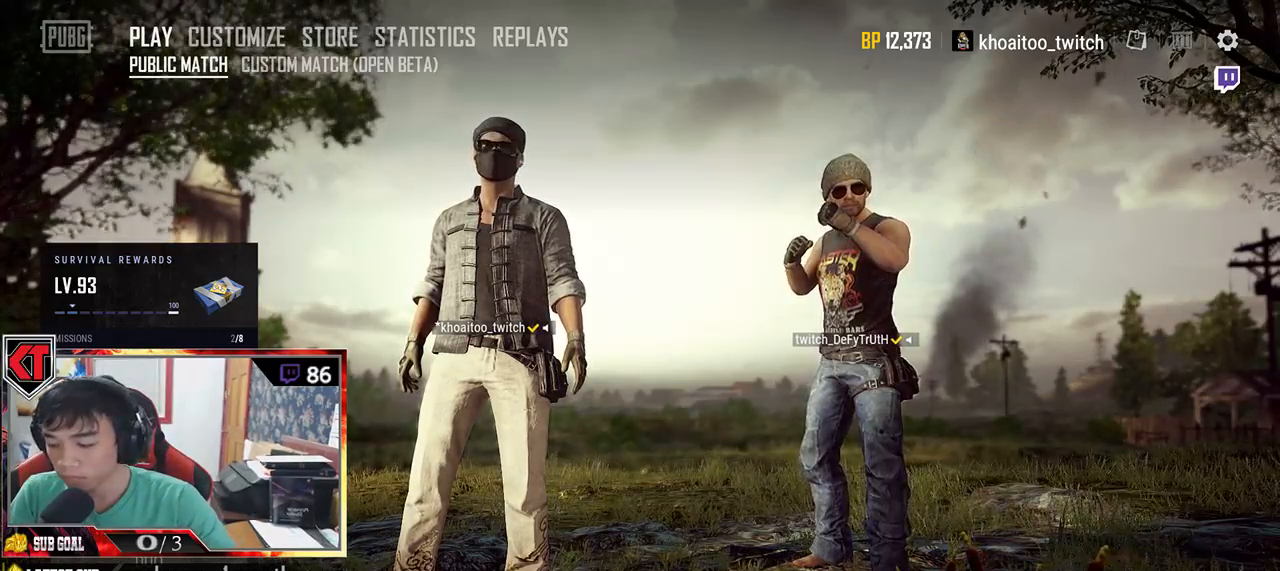
{"keys": [], "mouse": [], "events": [[100, "w", "down"], [217, "w", "up"]]}
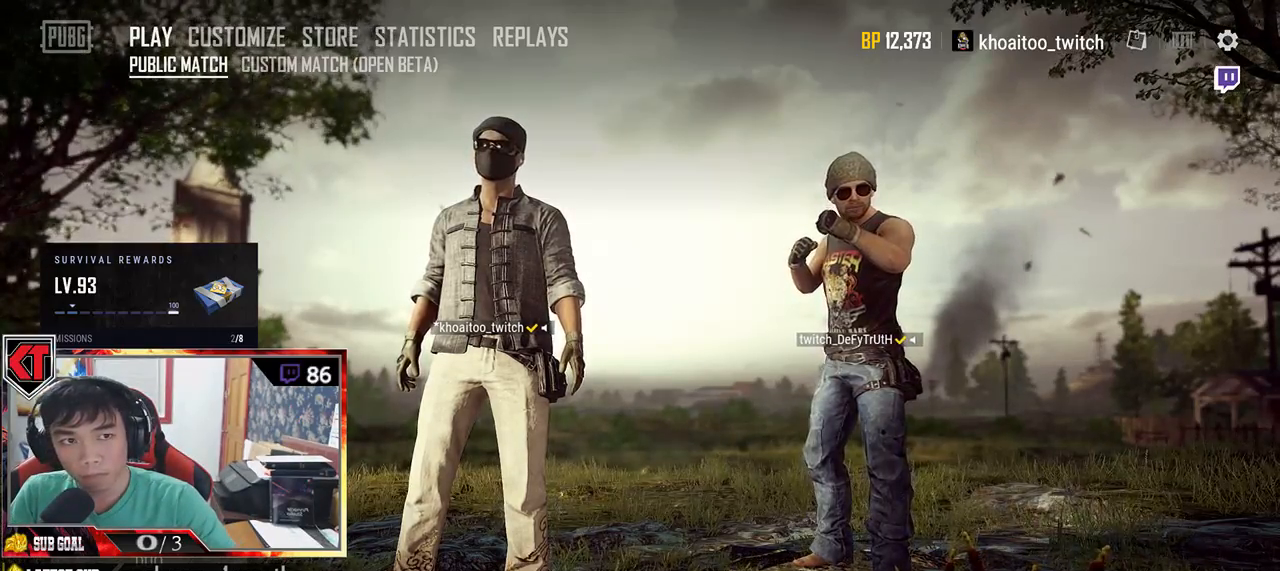
{"keys": [], "mouse": [], "events": [[33, "mouse_left", "down"], [117, "mouse_left", "up"]]}
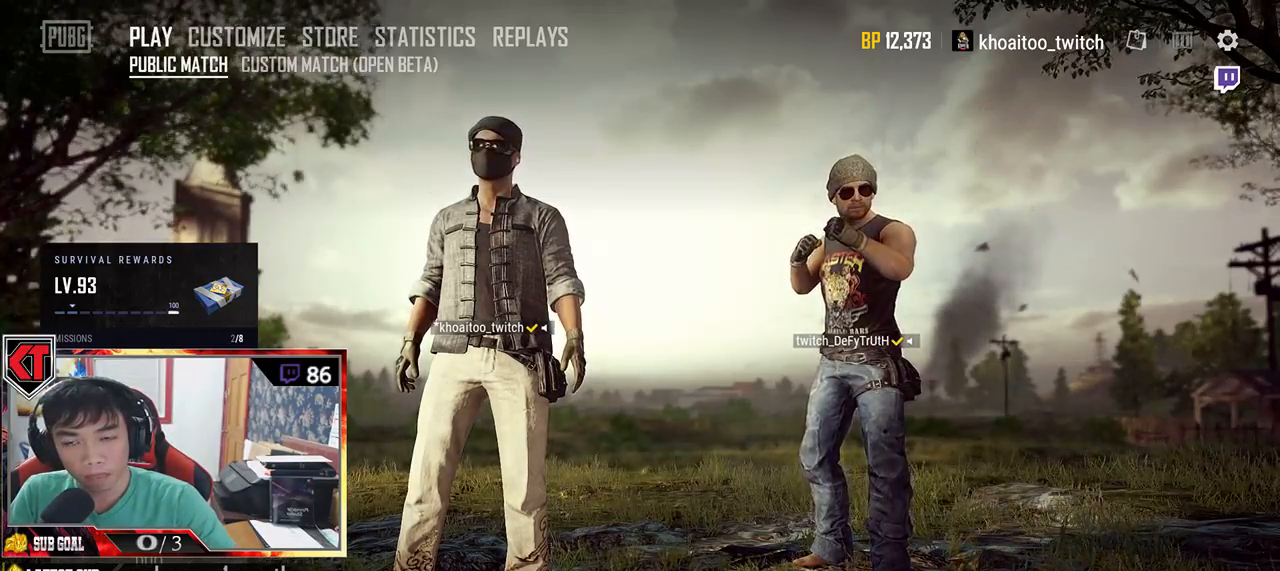
{"keys": [], "mouse": [], "events": []}
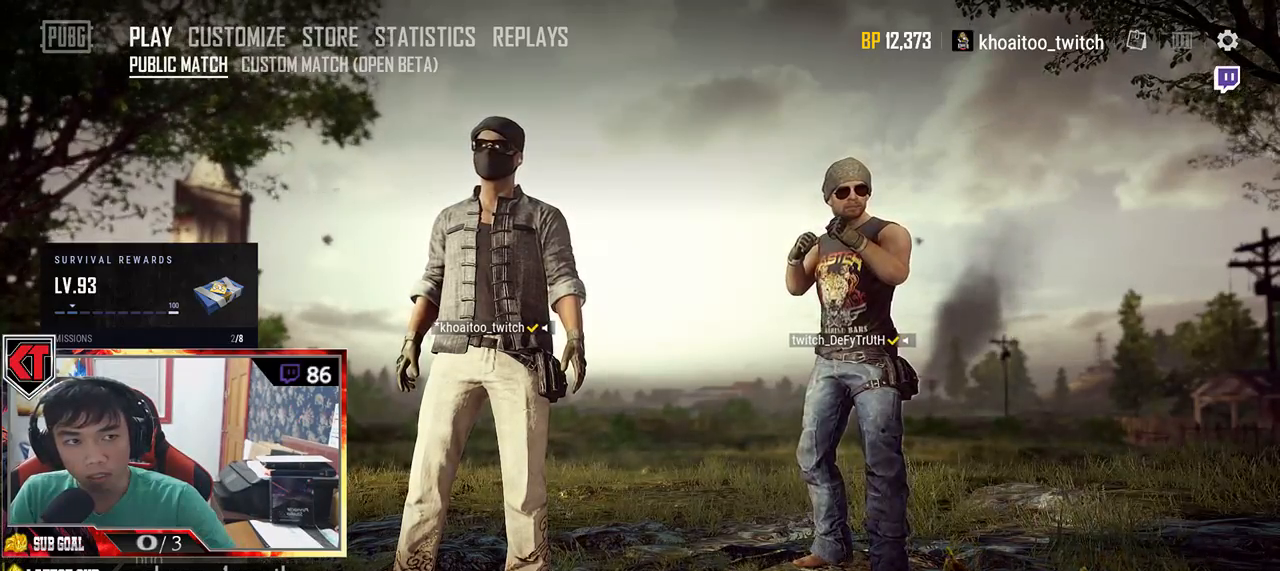
{"keys": [], "mouse": [], "events": [[217, "mouse_left", "down"], [267, "mouse_left", "up"]]}
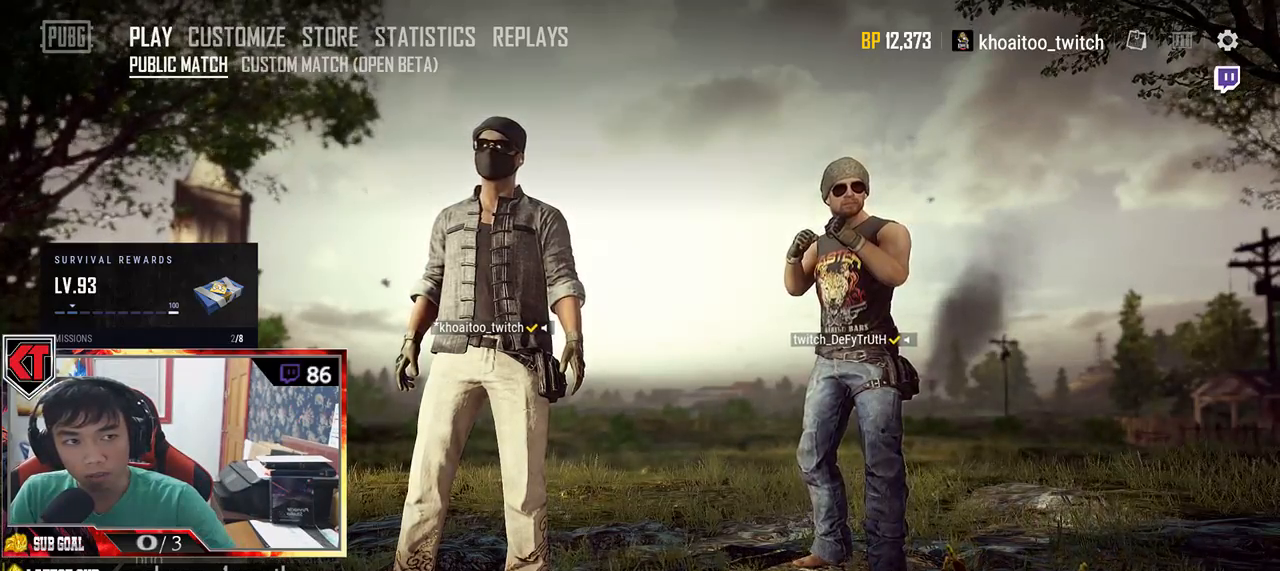
{"keys": [], "mouse": [], "events": []}
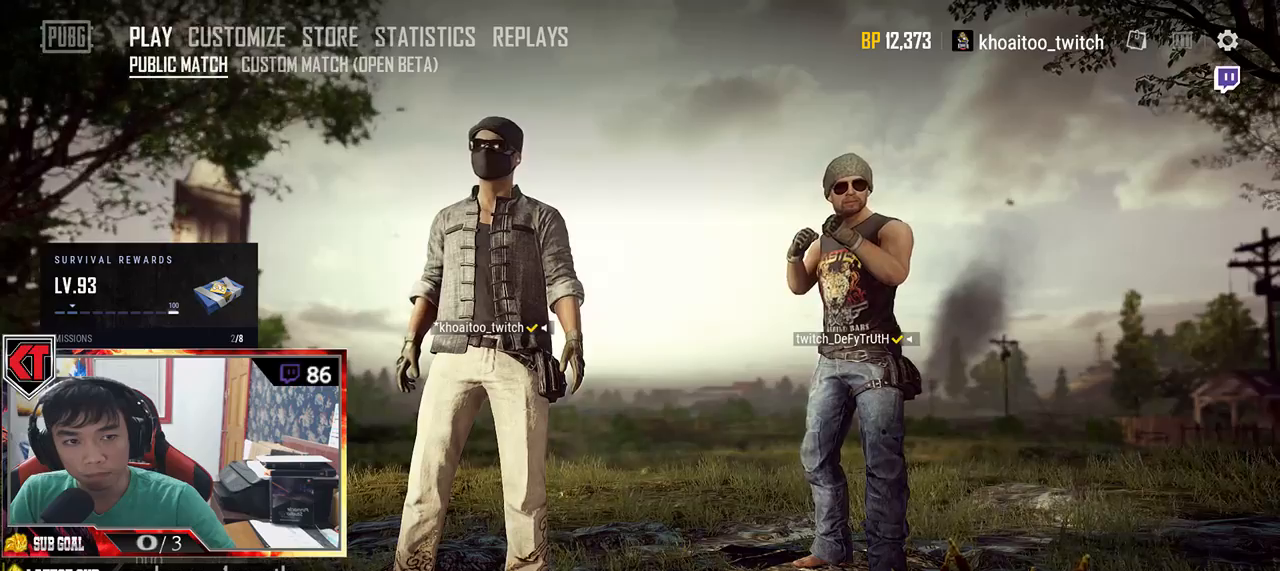
{"keys": [], "mouse": [], "events": []}
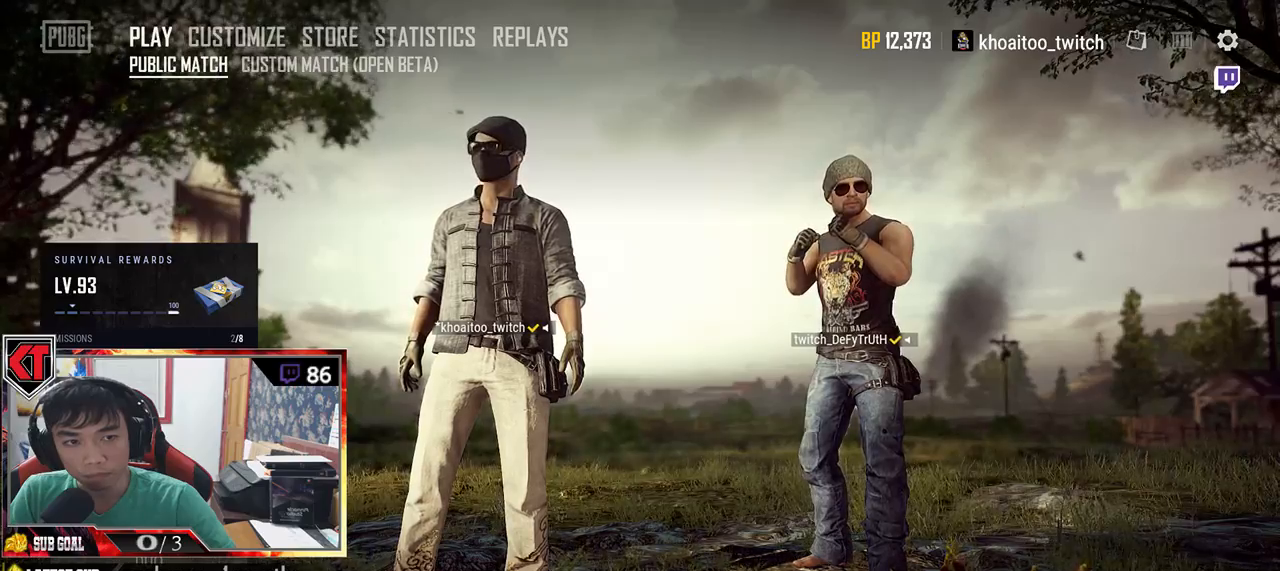
{"keys": [], "mouse": [], "events": [[300, "mouse_left", "down"], [400, "mouse_left", "up"]]}
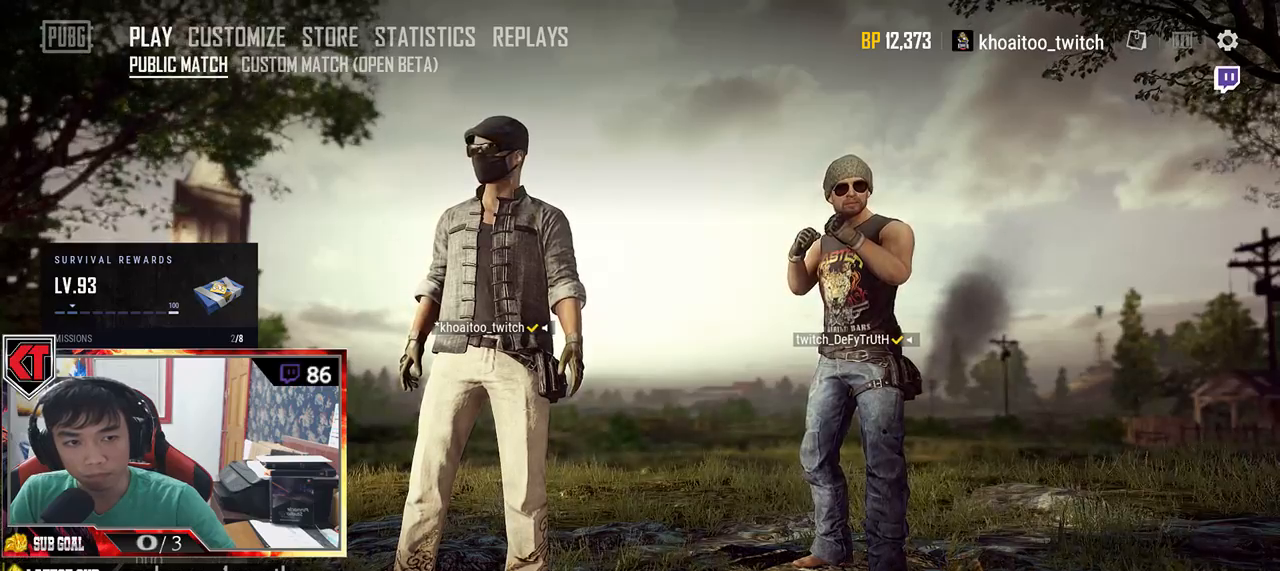
{"keys": [], "mouse": [], "events": []}
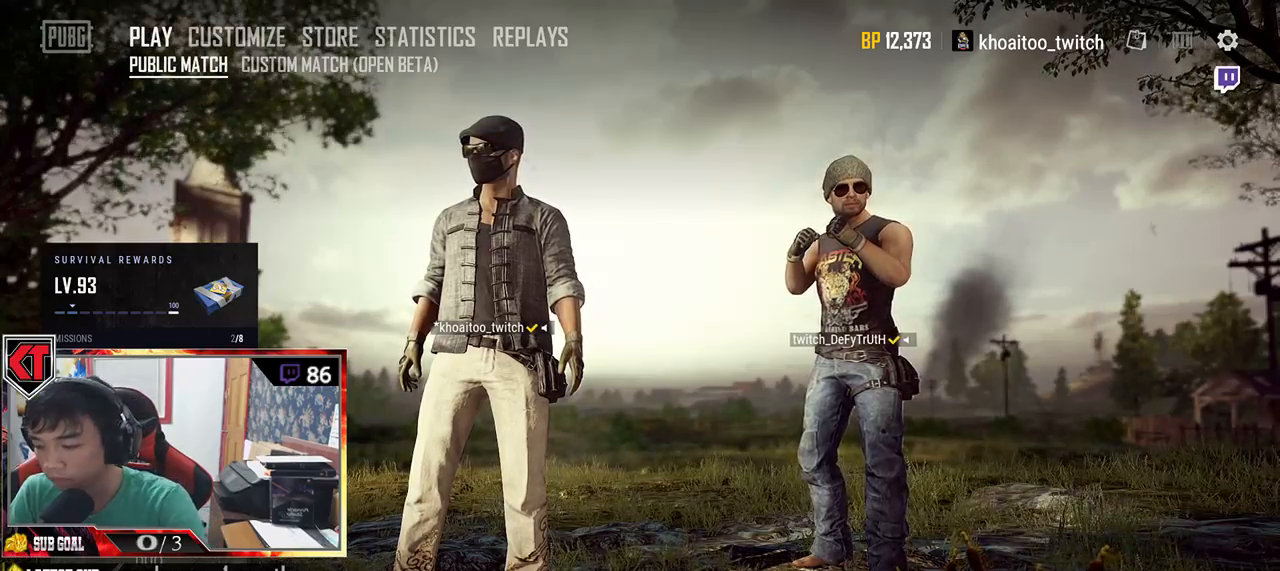
{"keys": ["e"], "mouse": [], "events": [[250, "d", "down"], [350, "d", "up"], [483, "e", "down"]]}
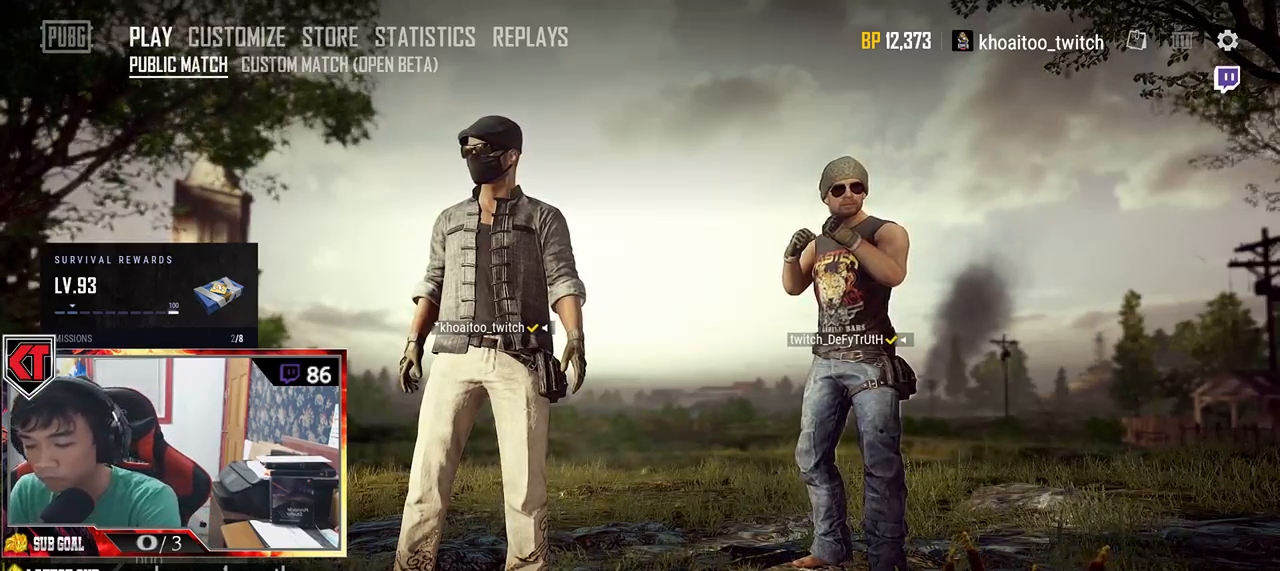
{"keys": [], "mouse": [], "events": [[67, "e", "up"], [217, "f", "down"], [333, "f", "up"]]}
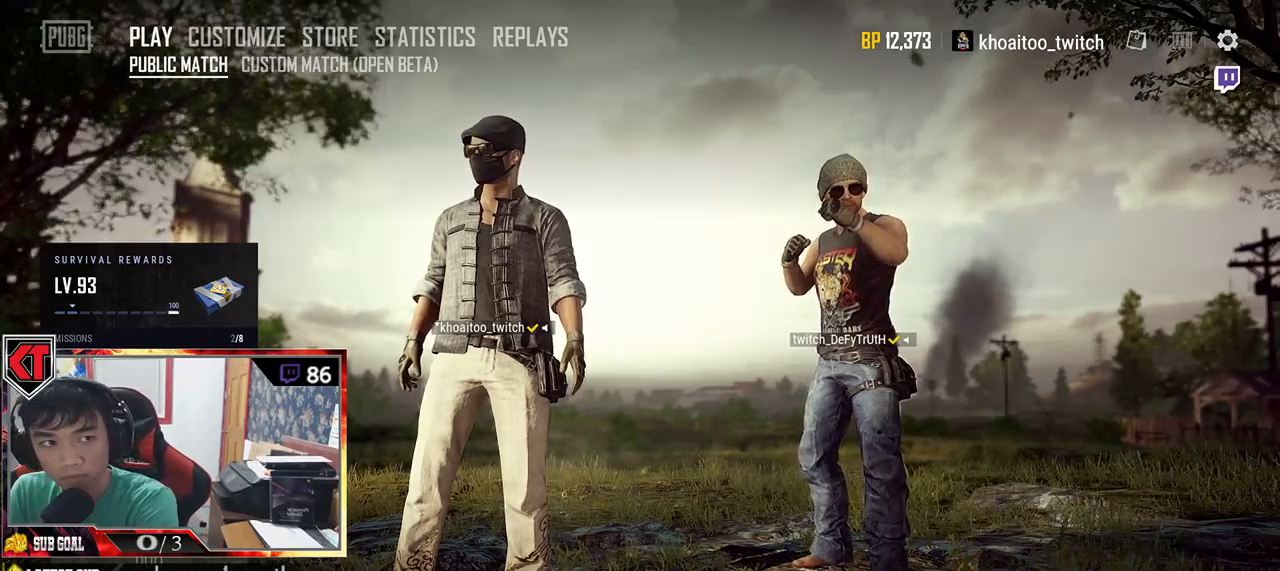
{"keys": [], "mouse": [], "events": []}
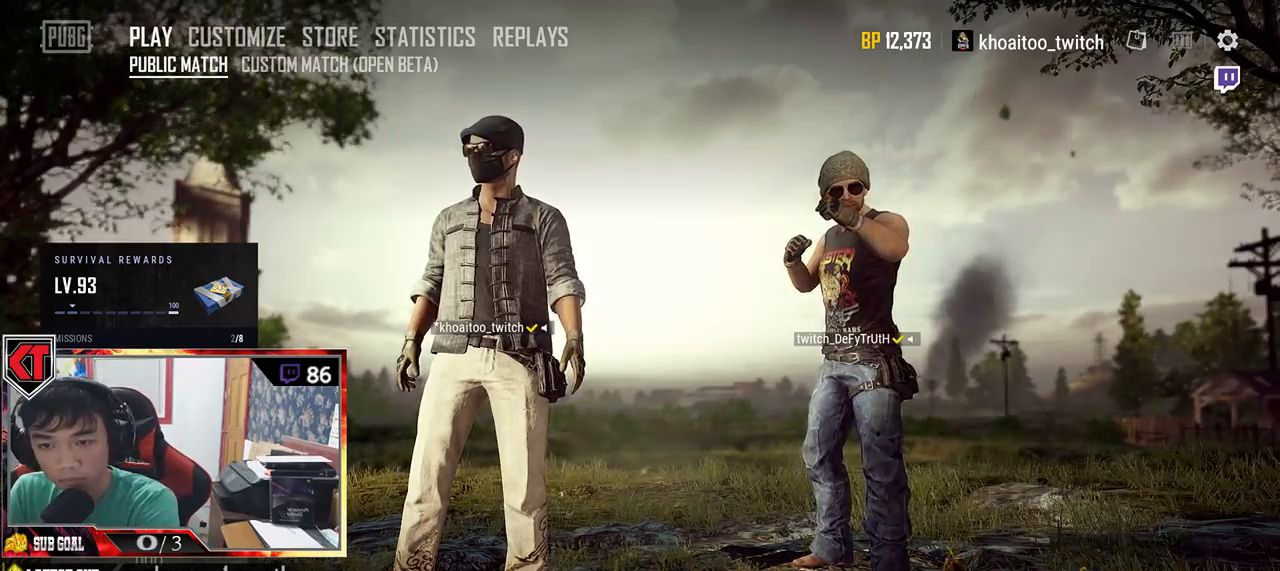
{"keys": [], "mouse": [], "events": []}
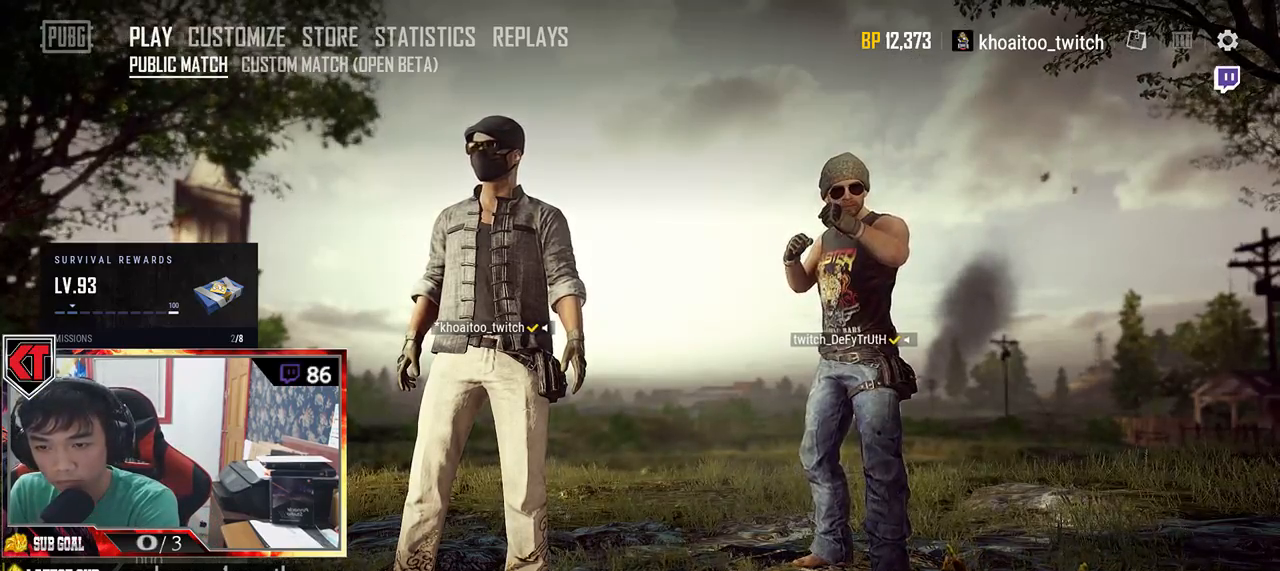
{"keys": [], "mouse": [], "events": []}
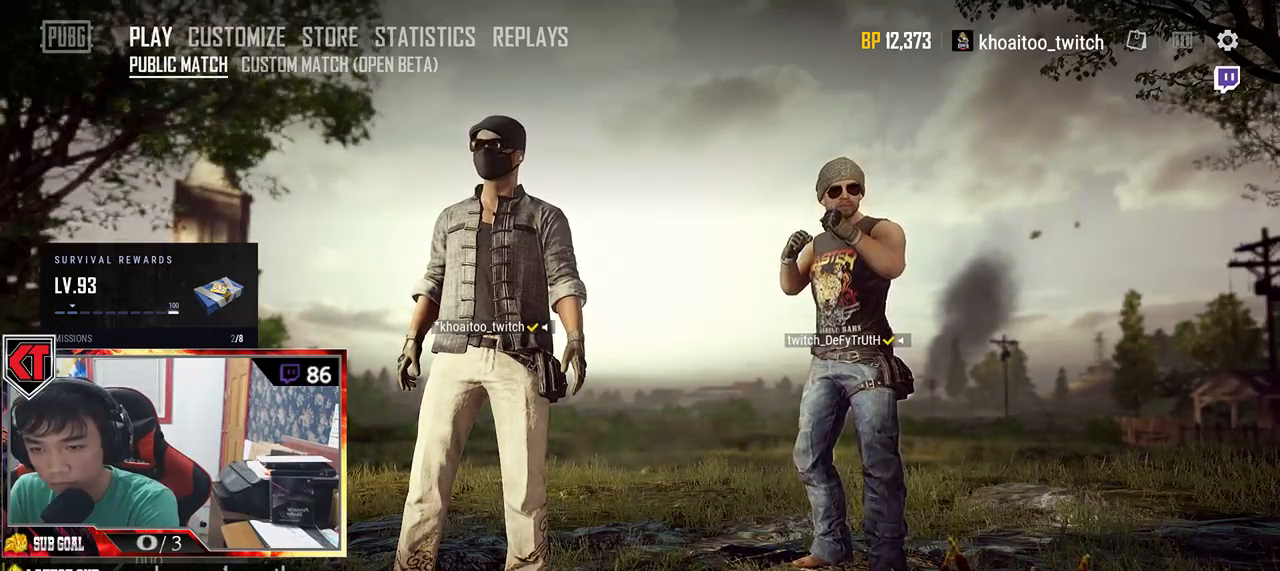
{"keys": [], "mouse": [], "events": []}
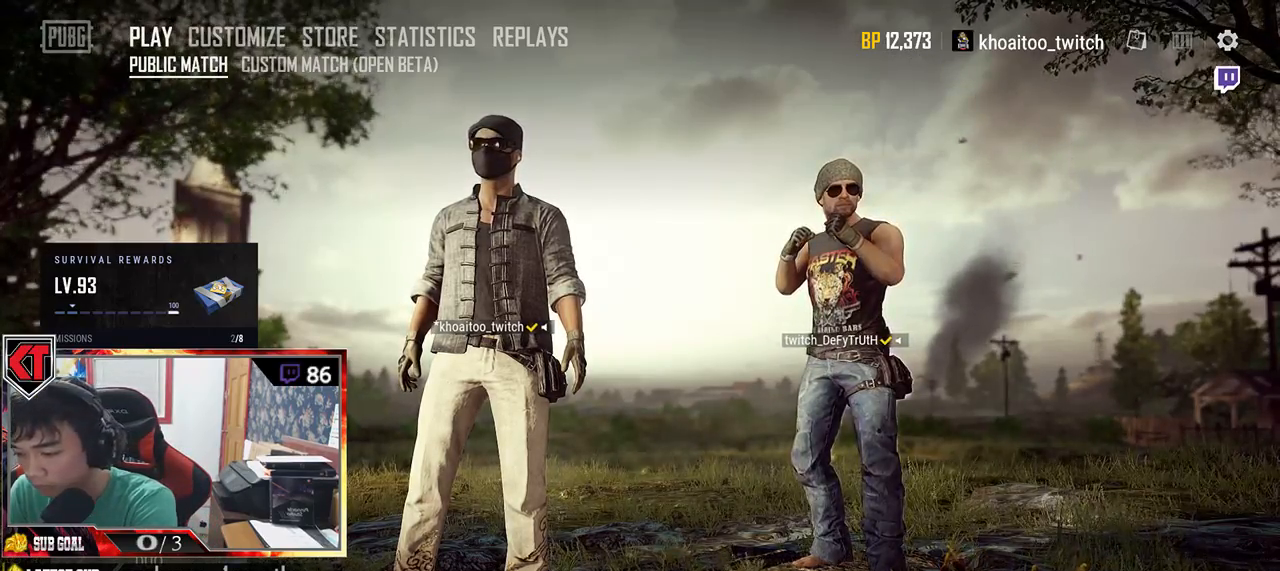
{"keys": [], "mouse": [], "events": []}
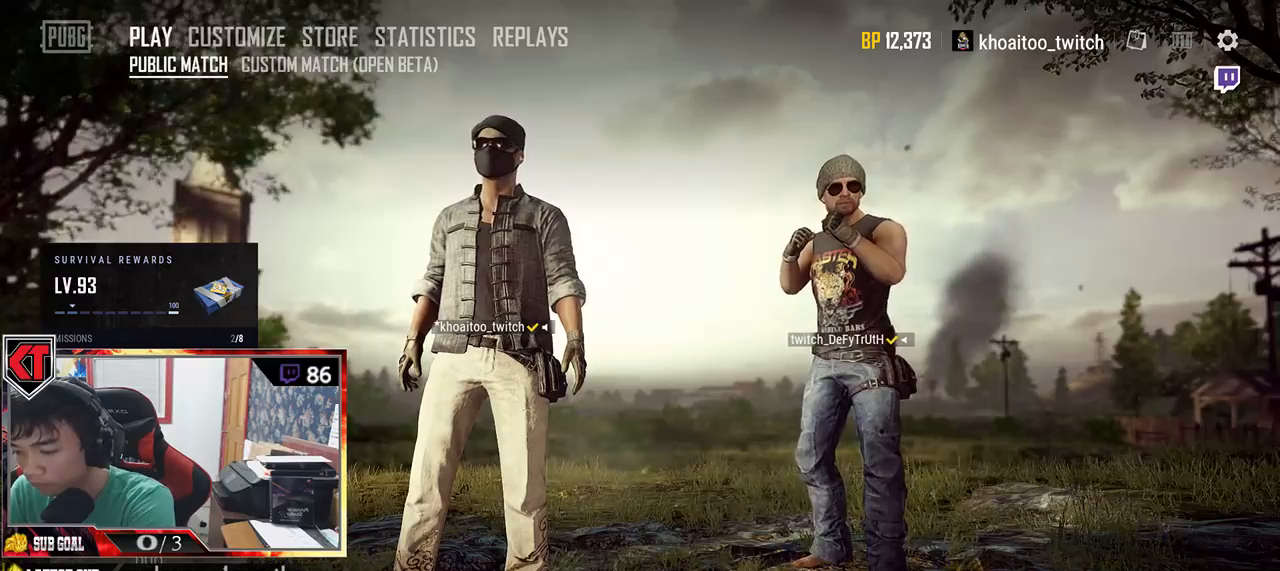
{"keys": [], "mouse": [], "events": []}
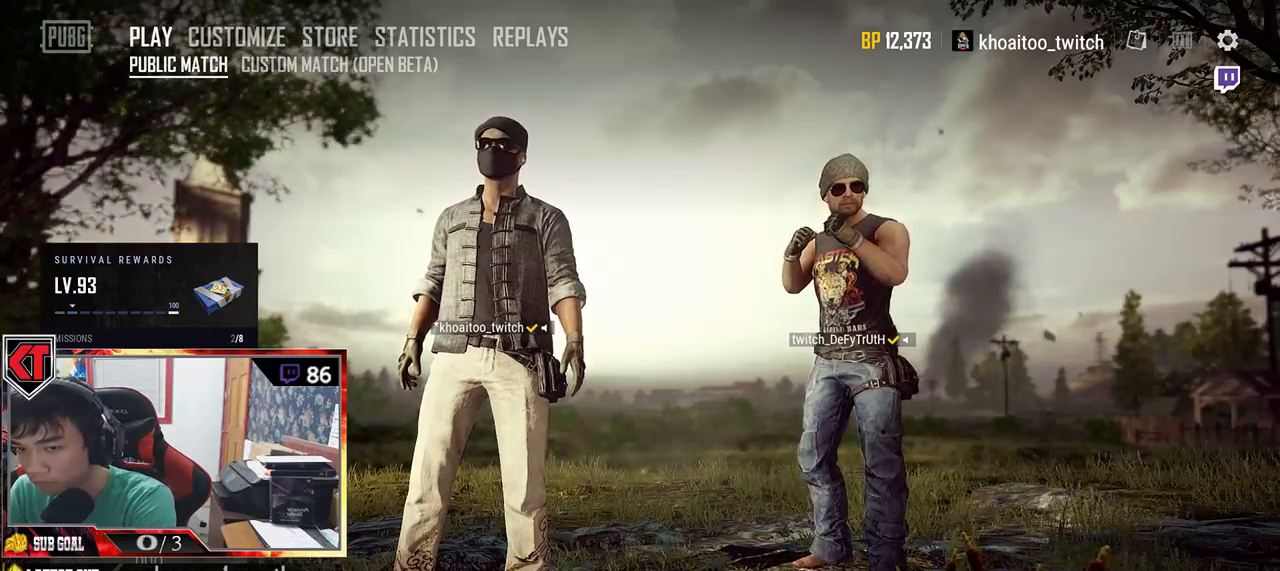
{"keys": [], "mouse": [], "events": []}
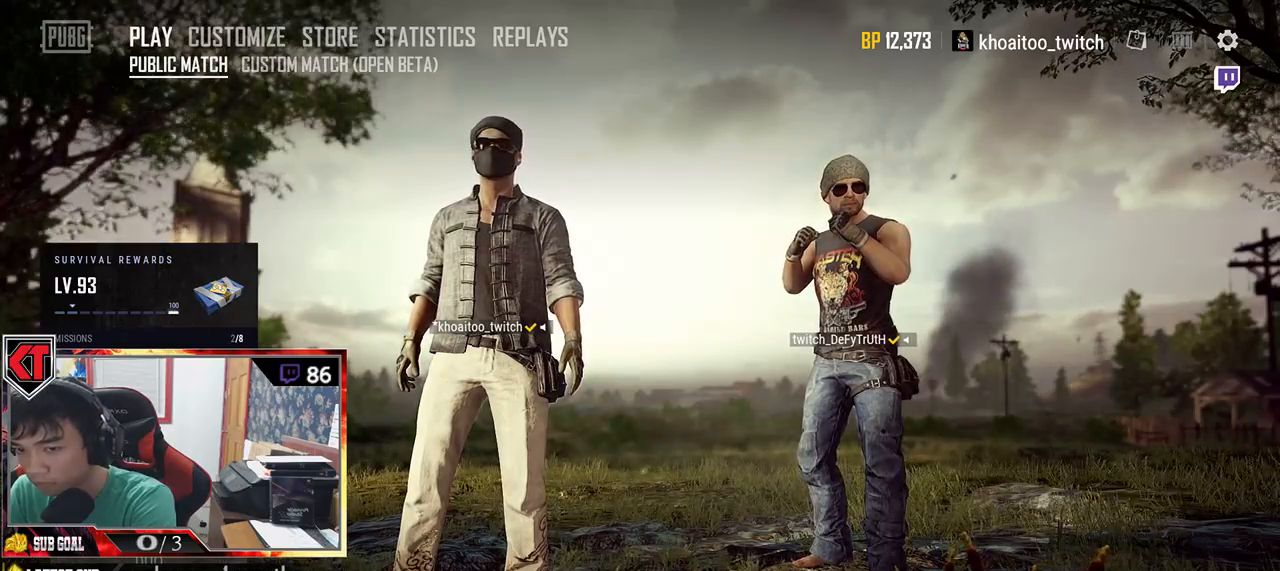
{"keys": [], "mouse": [], "events": [[250, "r", "down"], [383, "r", "up"]]}
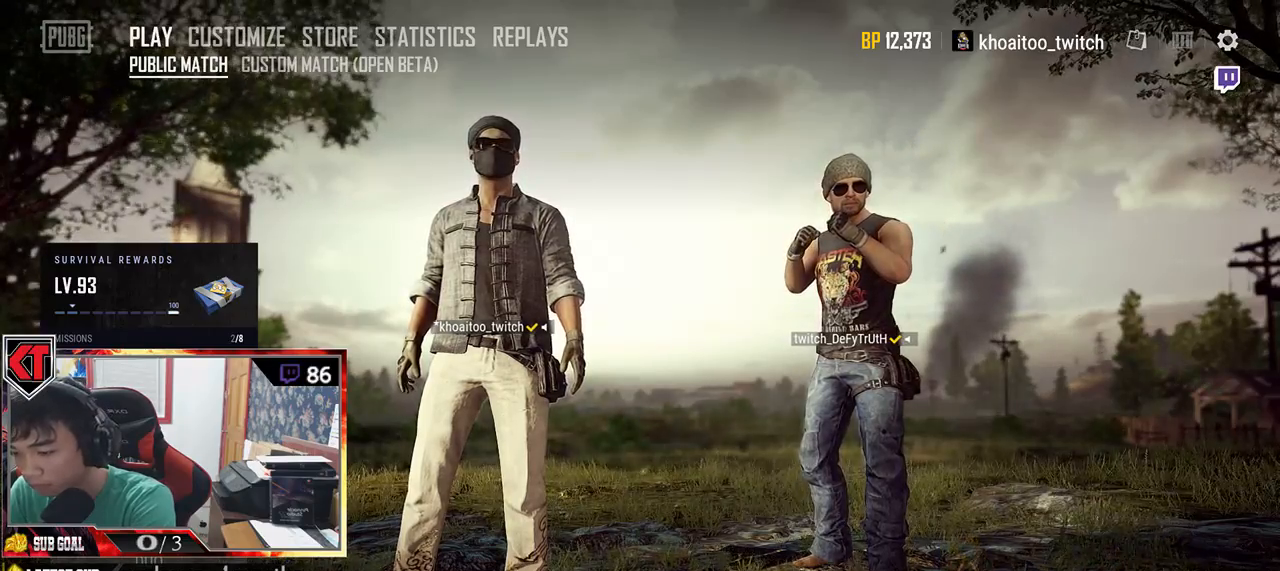
{"keys": [], "mouse": [], "events": []}
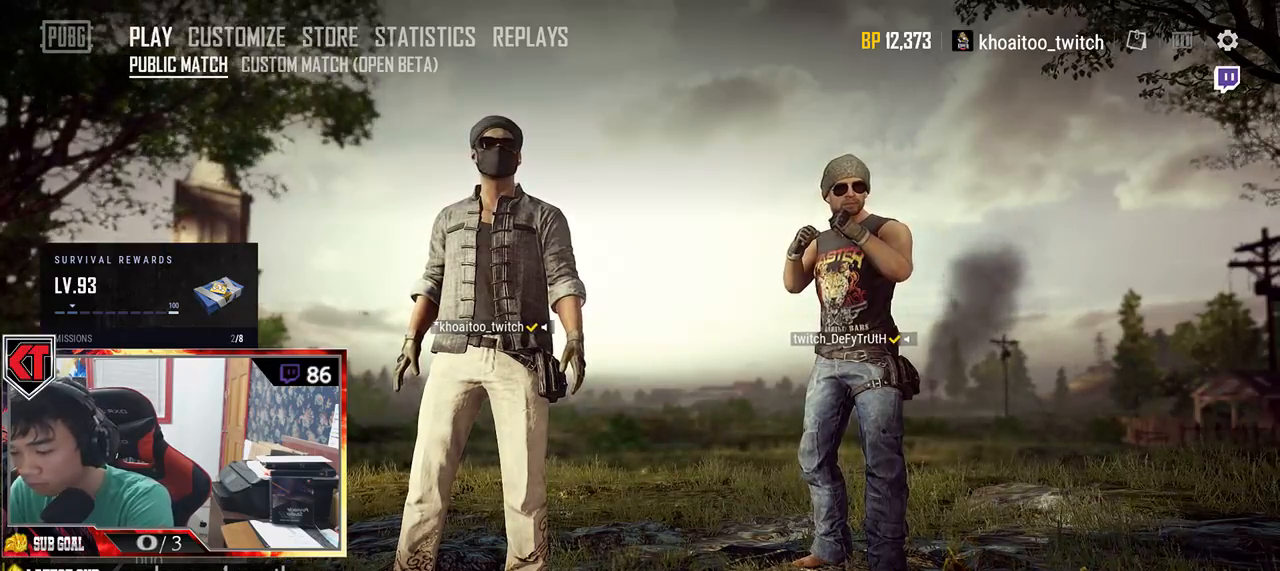
{"keys": [], "mouse": [], "events": []}
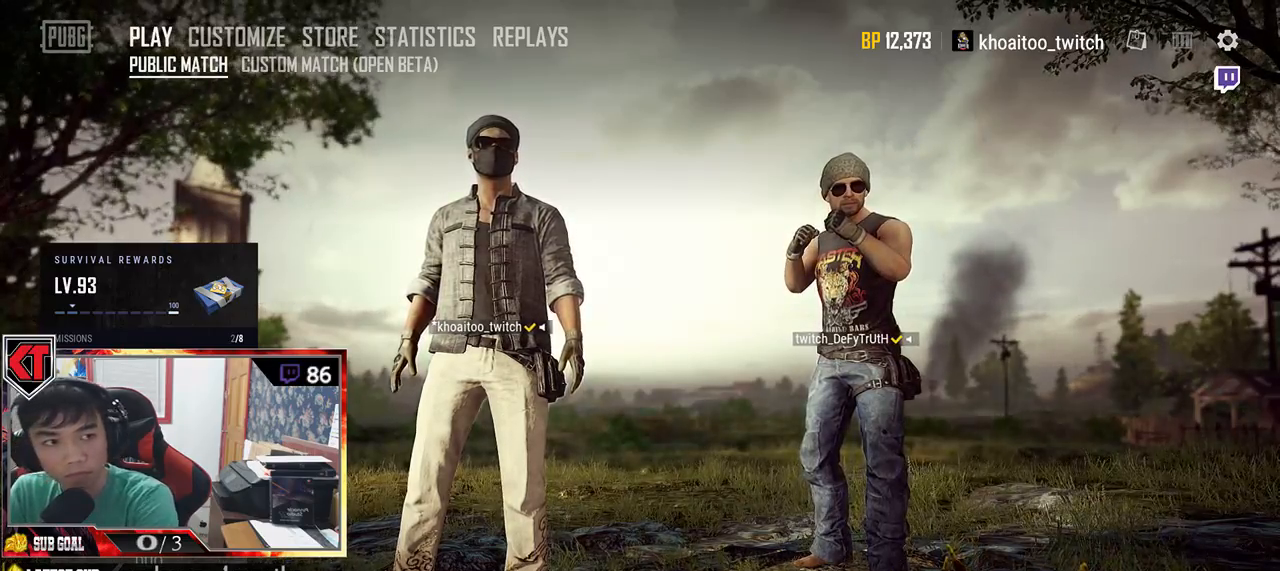
{"keys": [], "mouse": [], "events": []}
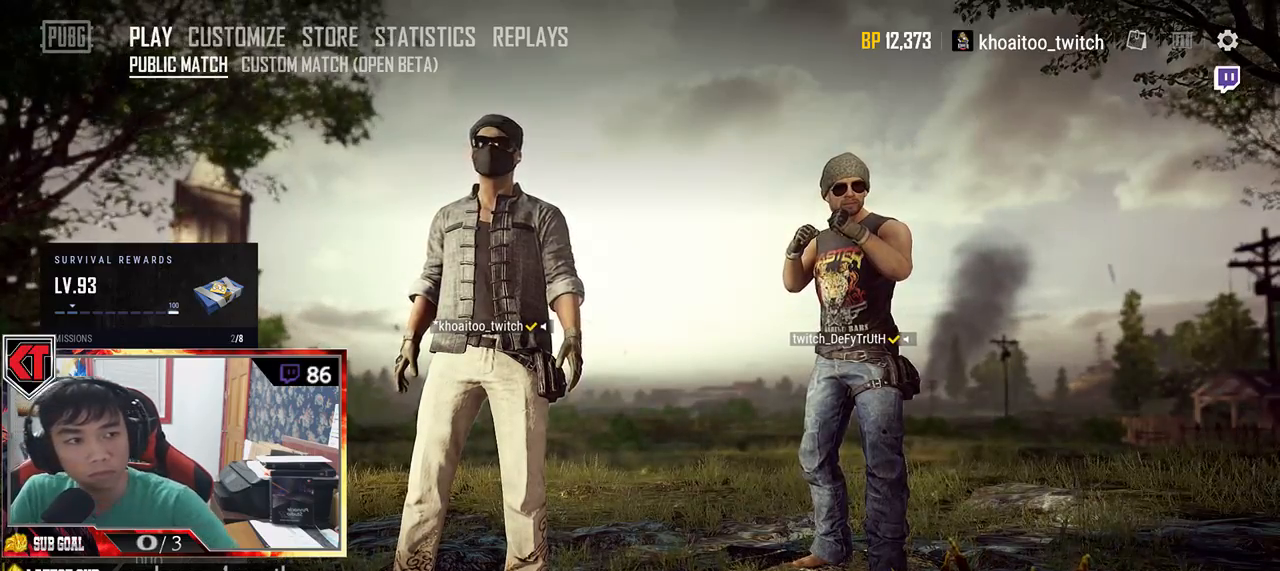
{"keys": [], "mouse": [], "events": [[333, "mouse_left", "down"], [433, "mouse_left", "up"]]}